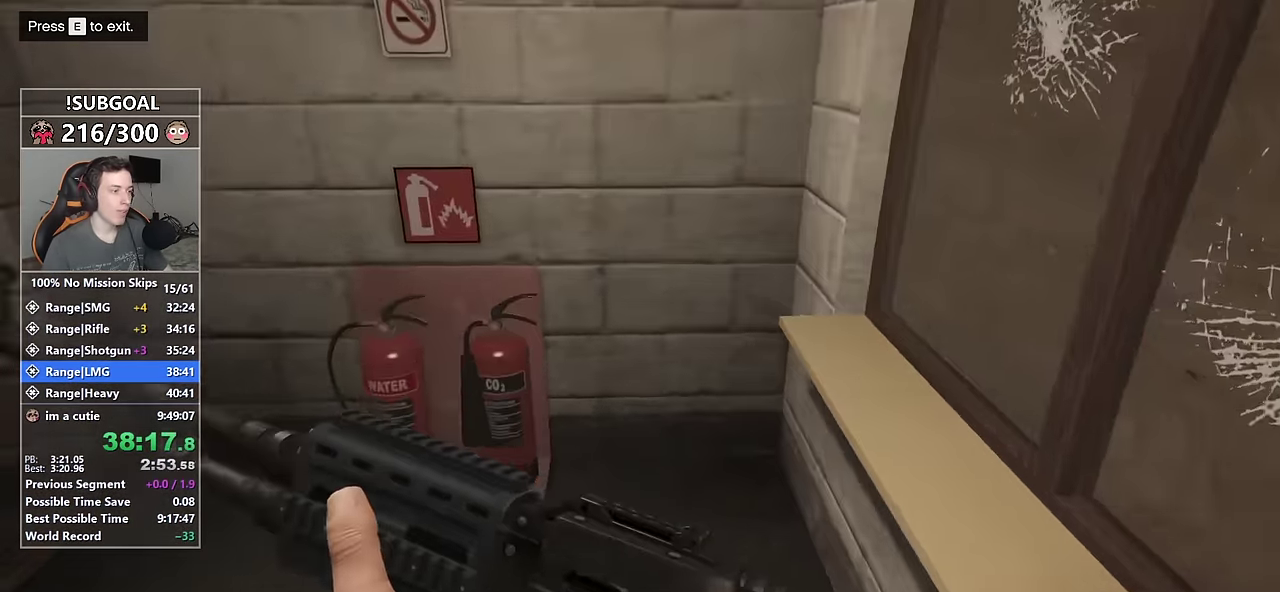
Gameplay with keyboard and mouse; each line is a JSON object with the keys and mouse buttons held at the frame after it. "events" lists presses ("down") and releases ("up") of "1", "2", "3", "4", "5", "6", "7", "8", "a", "c", "caps_lock", "ctrl", "d", "e", "escape", "f", "f1", "f2", "f3", "g", "num4", "num5", "num6", "p", "q", "r", "return", "s", "shift", "space", "tab", "v", "w", "mouse_left", "mouse_middle", "mouse_right", "mouse_mb4", "mouse_mb5", "mouse_wheel_up" and "mouse_wheel_down" between this image and that frame as [ms after this image, input, new state], when the widget could be followed in between. "mouse_left", "mouse_middle", "mouse_right", "mouse_mb4", "mouse_mb5", "mouse_wheel_up", "mouse_wheel_down" = the "left", "middle", "right", "mb4", "mb5", "wheel_up", "wheel_down" buttons of the "mouse" list. No other keys are recorded. Not read: mouse_move.
{"keys": ["shift", "w"], "mouse": [], "events": []}
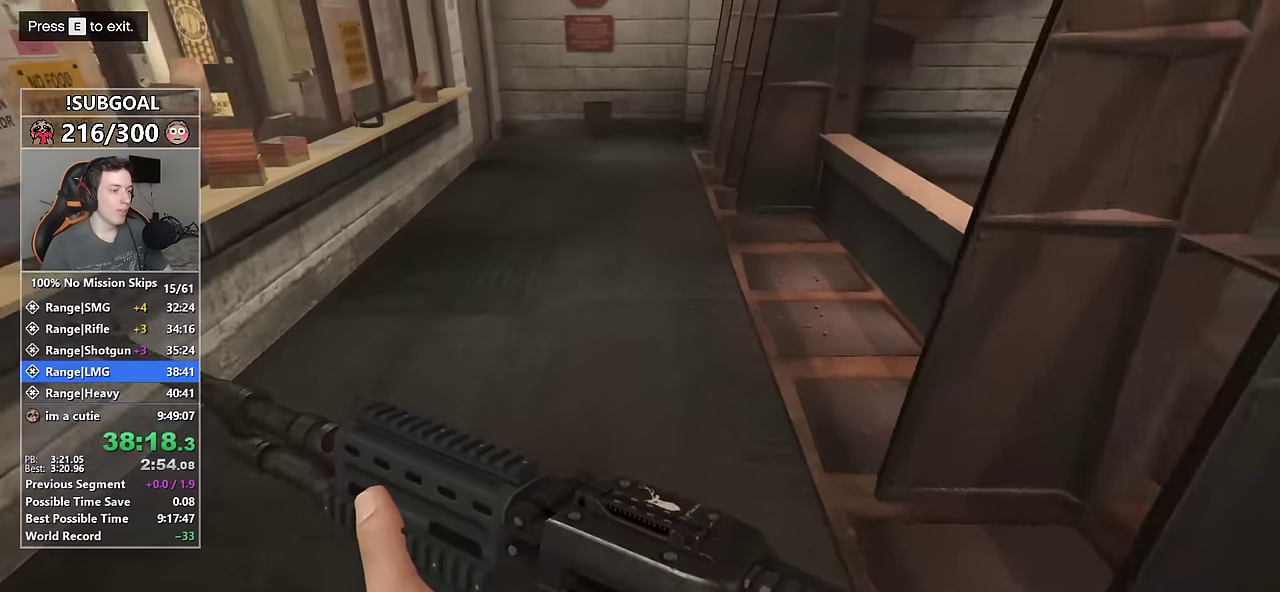
{"keys": ["shift", "w"], "mouse": [], "events": []}
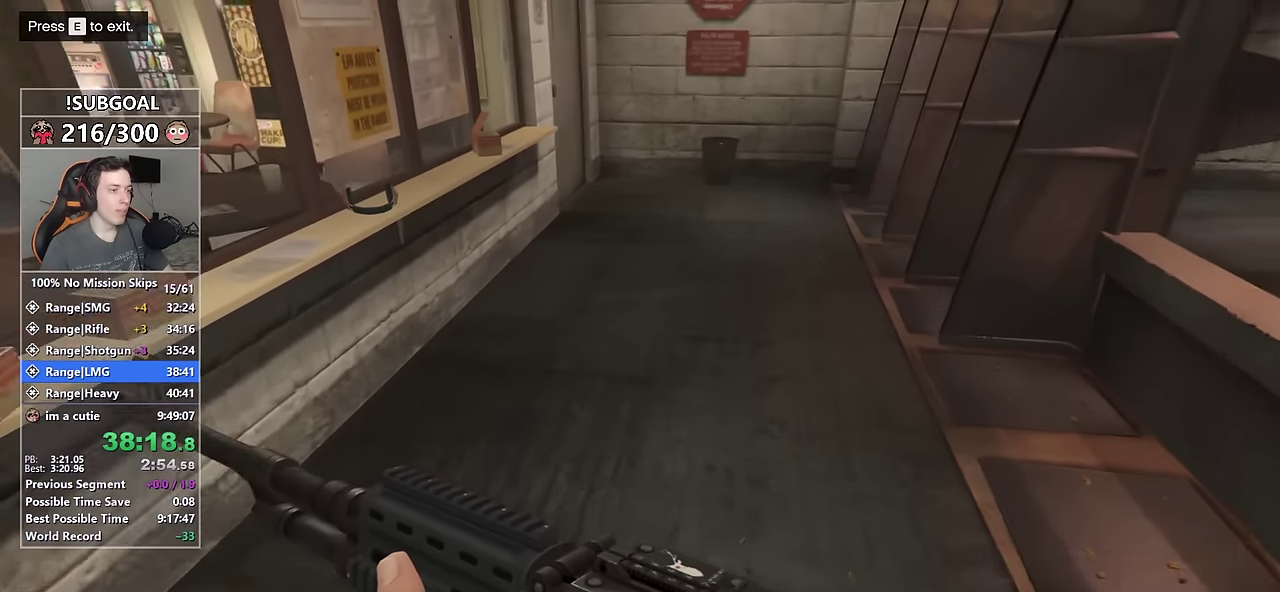
{"keys": ["shift", "w"], "mouse": [], "events": []}
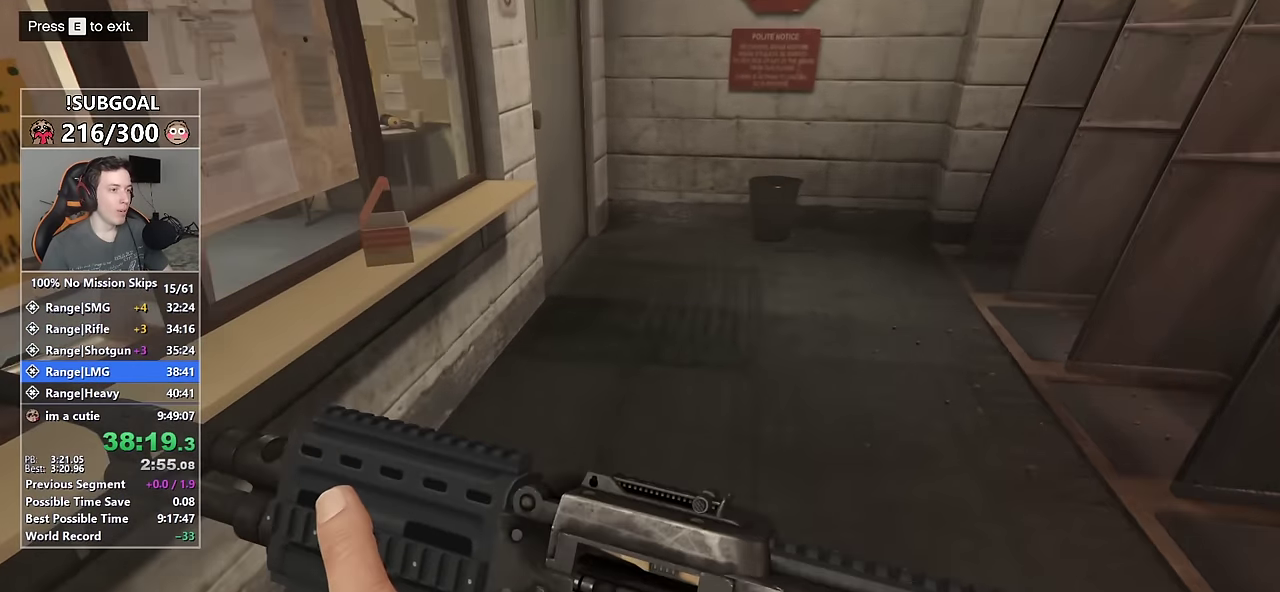
{"keys": ["shift", "w"], "mouse": [], "events": []}
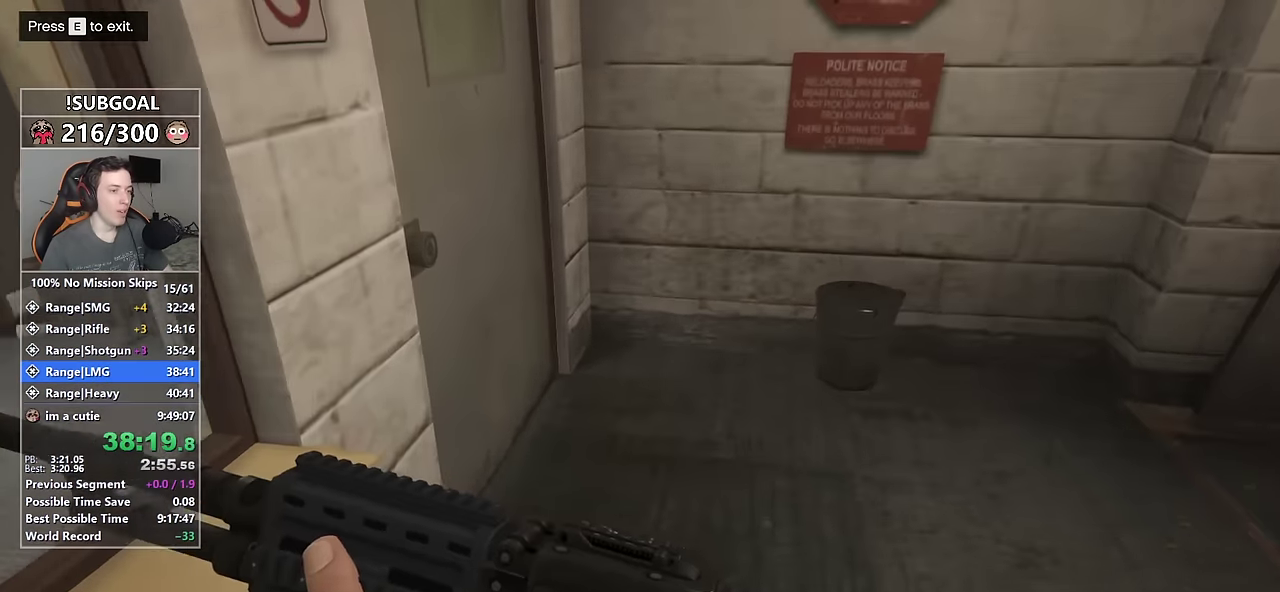
{"keys": ["shift", "w"], "mouse": [], "events": []}
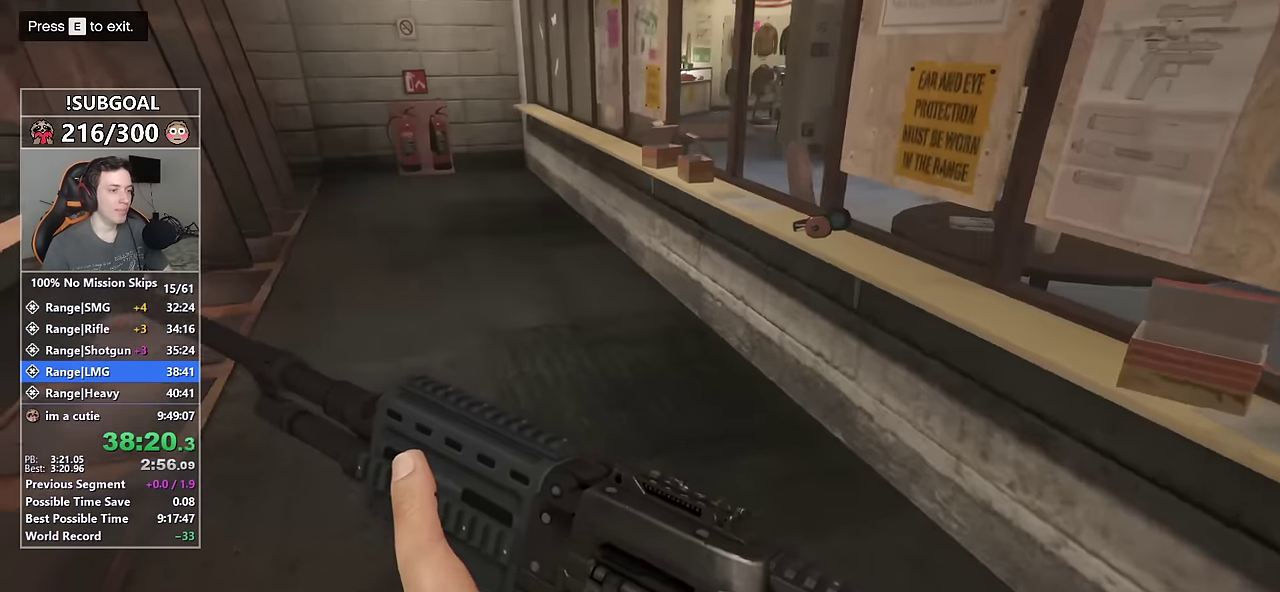
{"keys": ["shift", "w"], "mouse": [], "events": []}
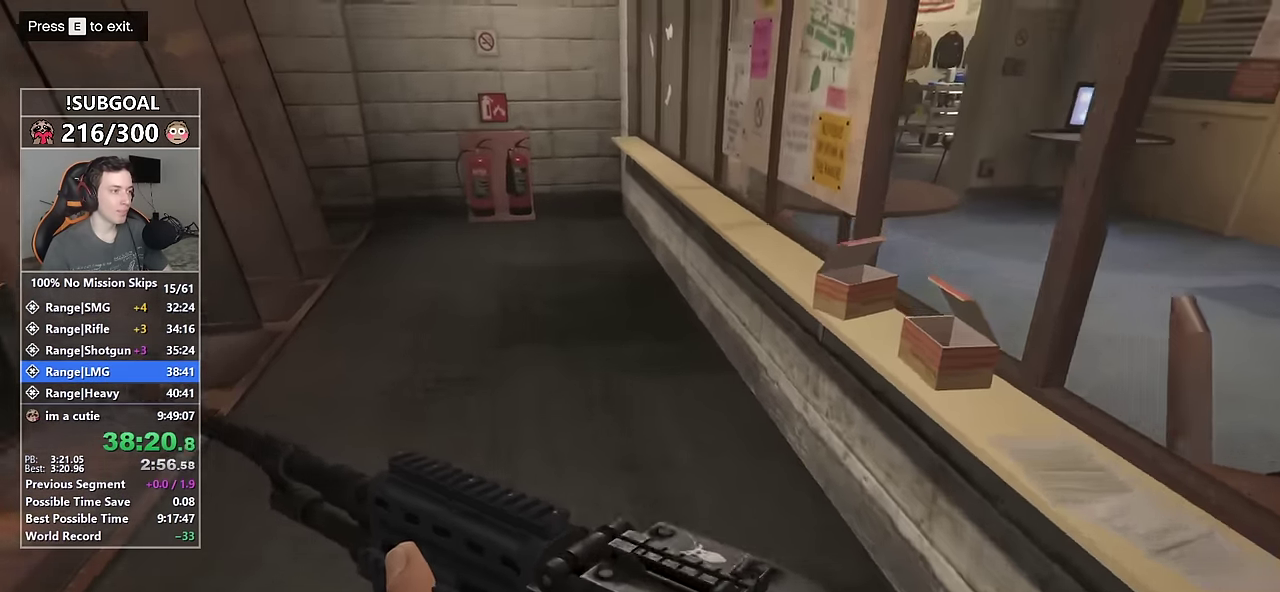
{"keys": ["shift", "w"], "mouse": [], "events": []}
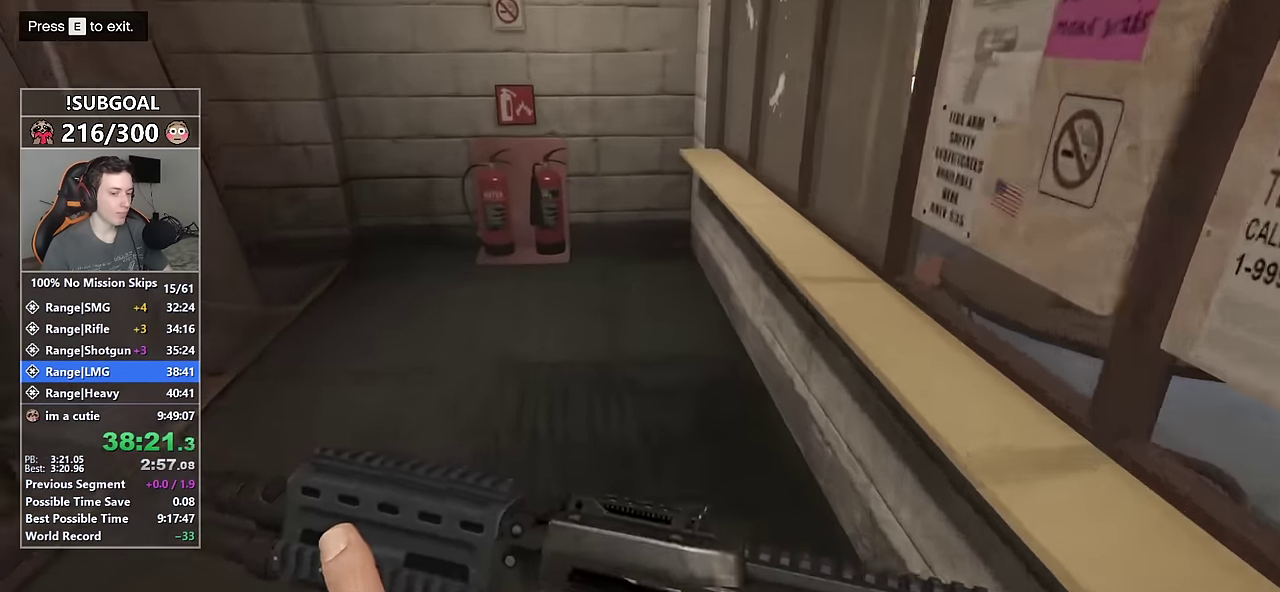
{"keys": ["shift", "w"], "mouse": [], "events": []}
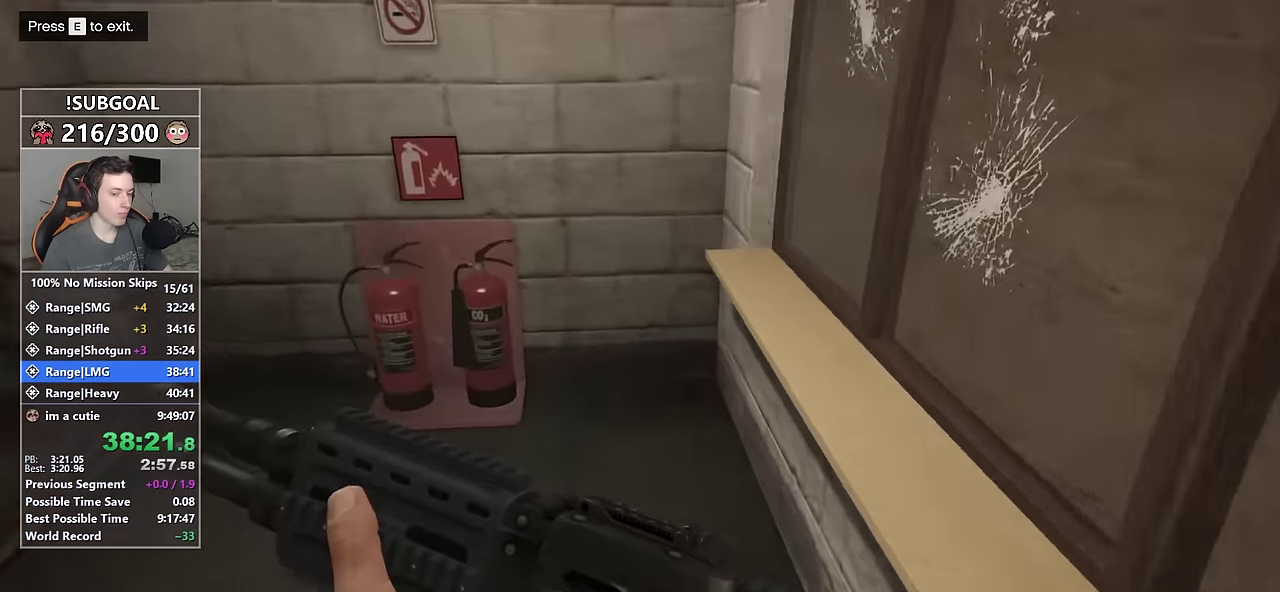
{"keys": ["shift", "w"], "mouse": [], "events": []}
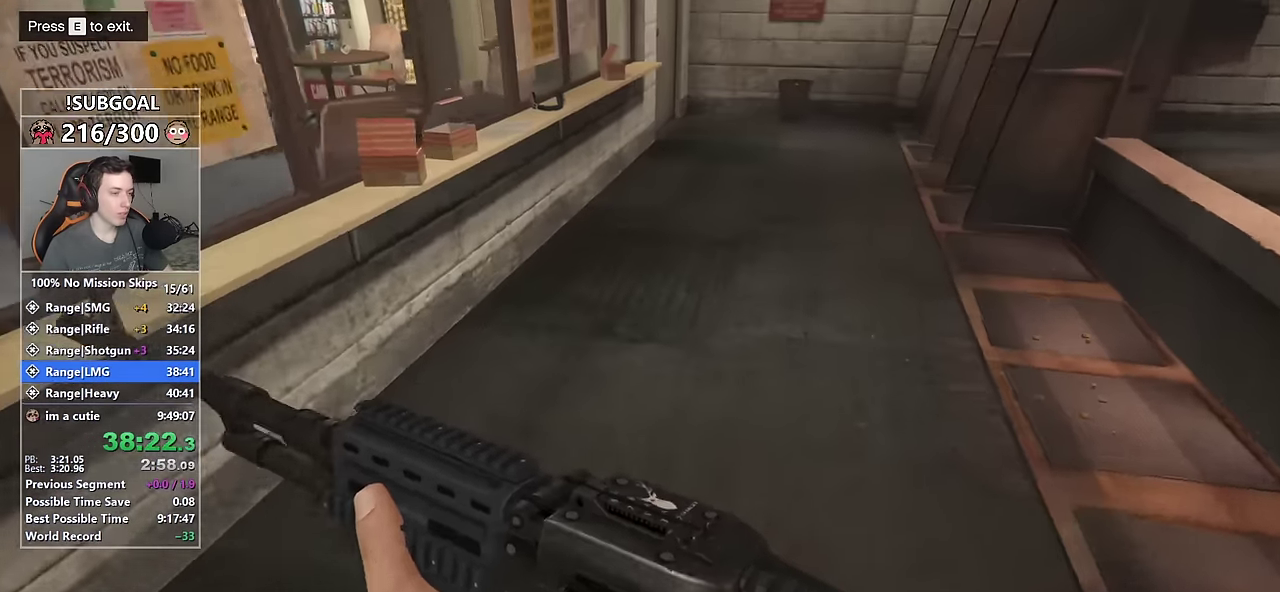
{"keys": ["shift", "w"], "mouse": [], "events": []}
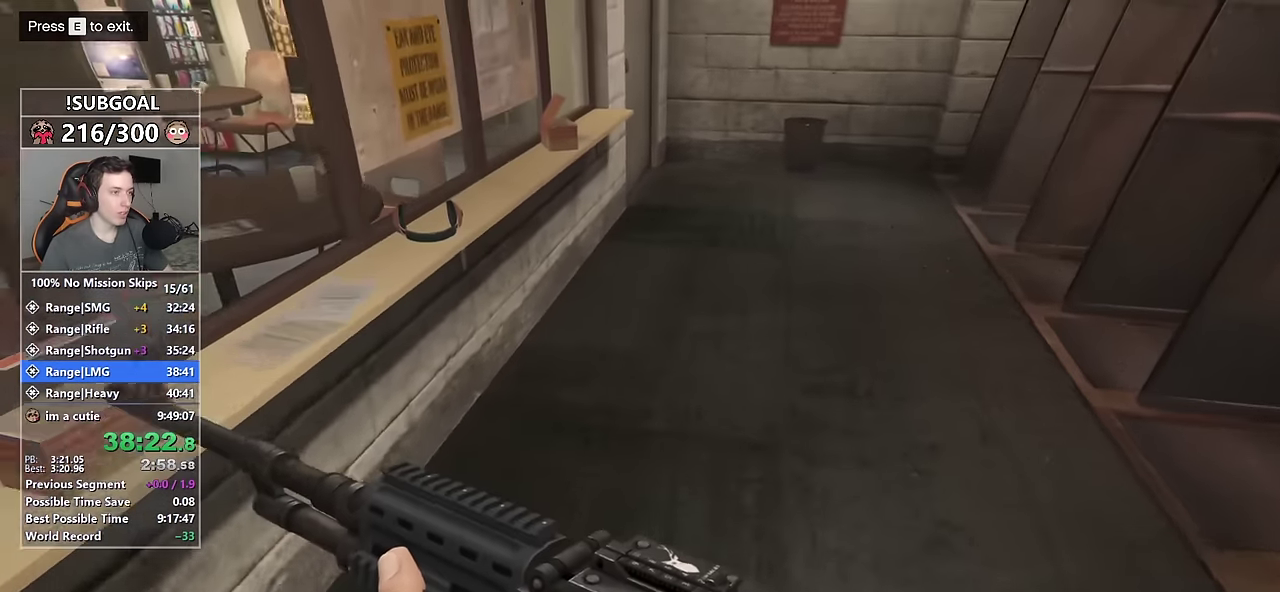
{"keys": ["shift", "w"], "mouse": [], "events": []}
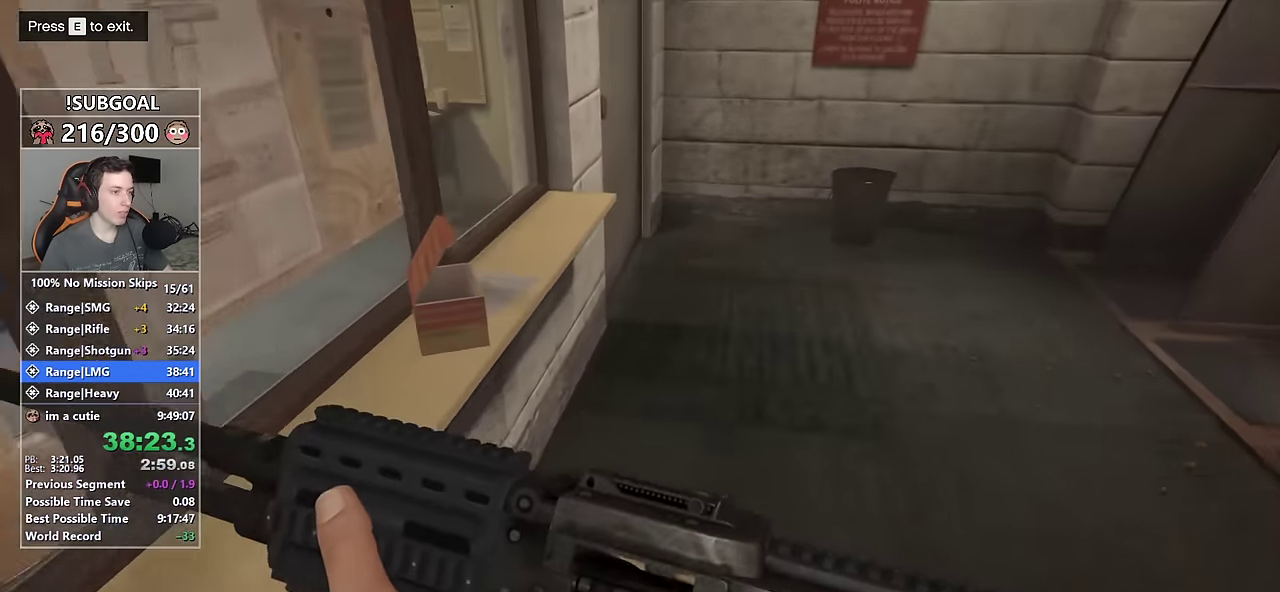
{"keys": ["shift", "w"], "mouse": [], "events": []}
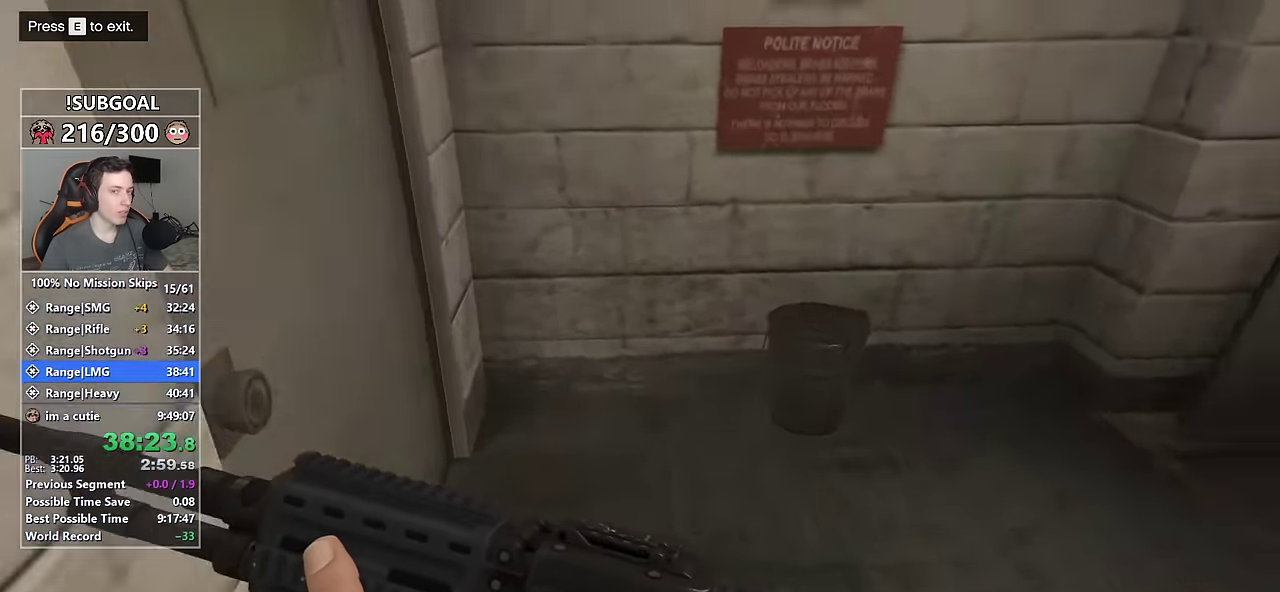
{"keys": ["shift", "w"], "mouse": [], "events": []}
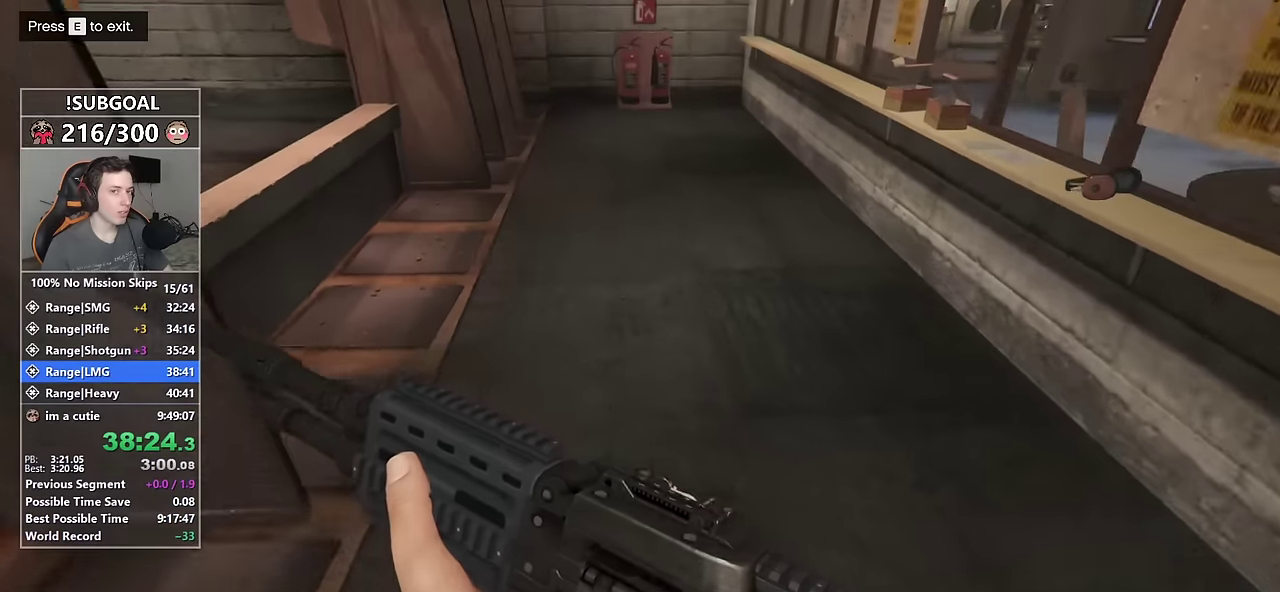
{"keys": ["shift", "w"], "mouse": [], "events": []}
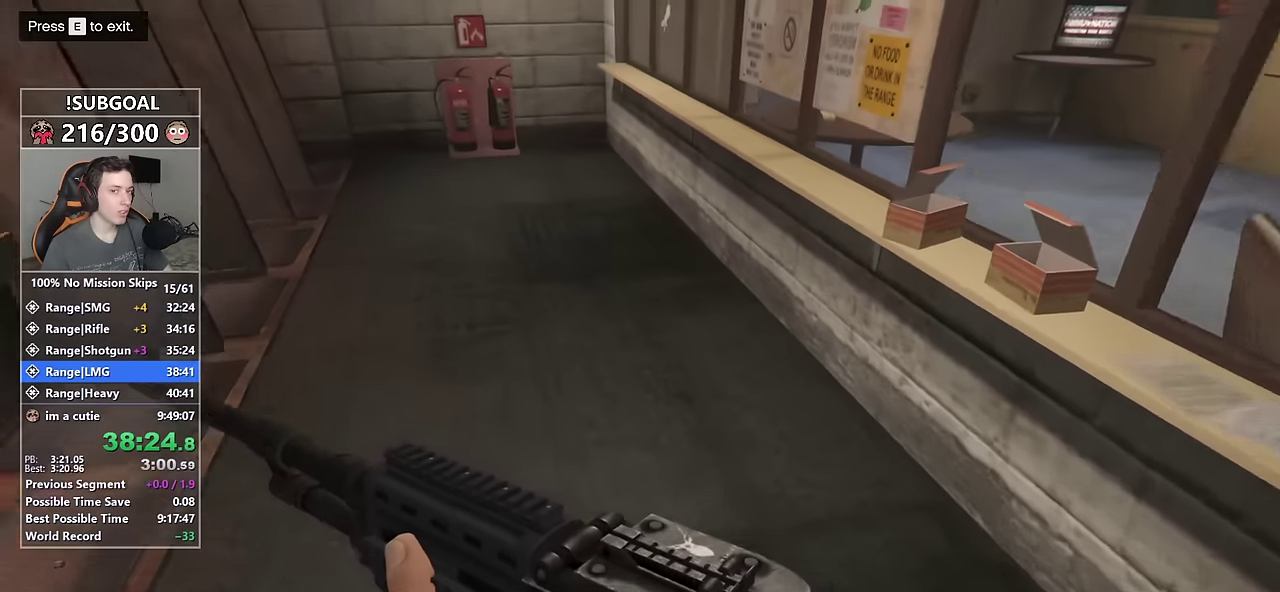
{"keys": ["shift", "w"], "mouse": [], "events": []}
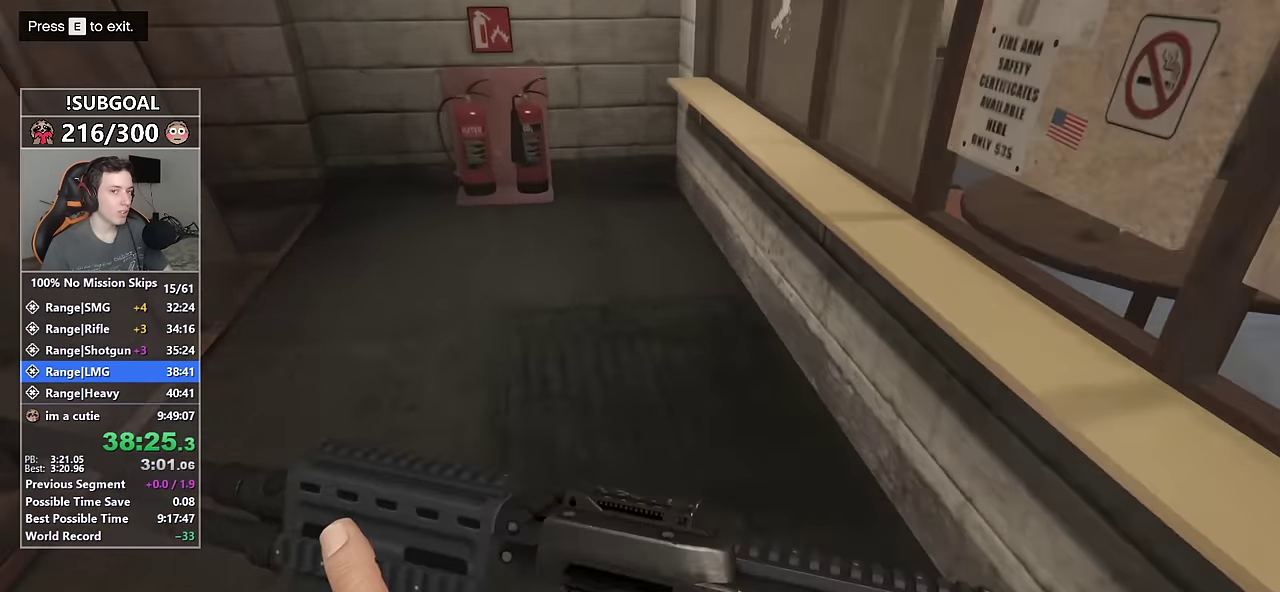
{"keys": ["shift", "w"], "mouse": [], "events": []}
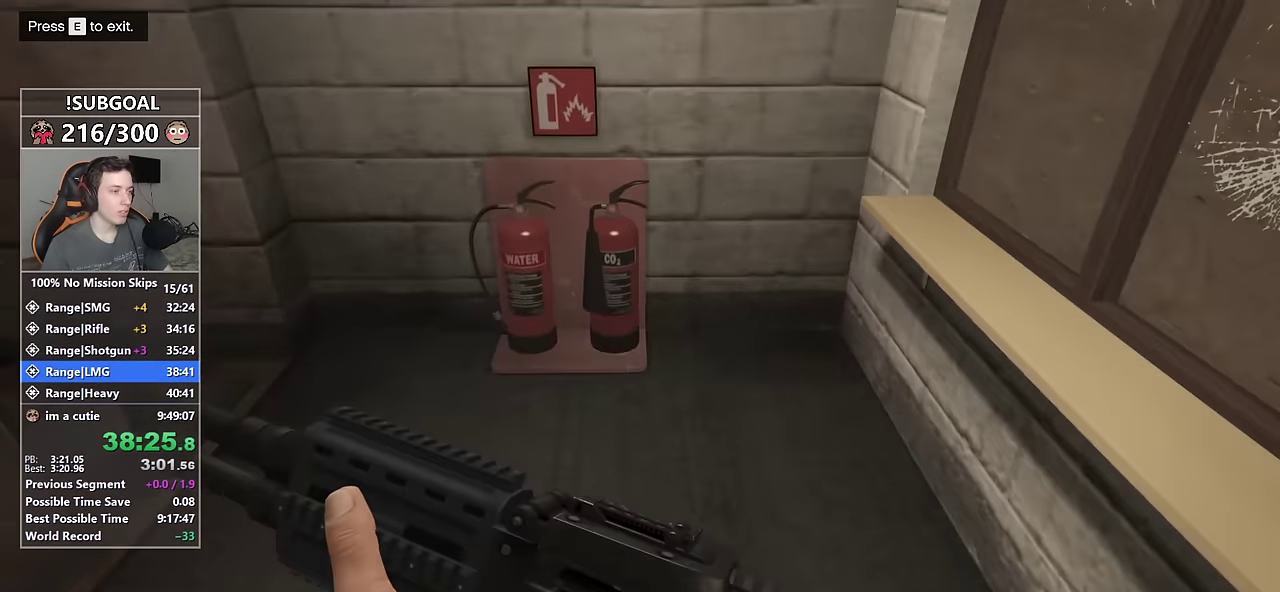
{"keys": ["shift", "w"], "mouse": [], "events": []}
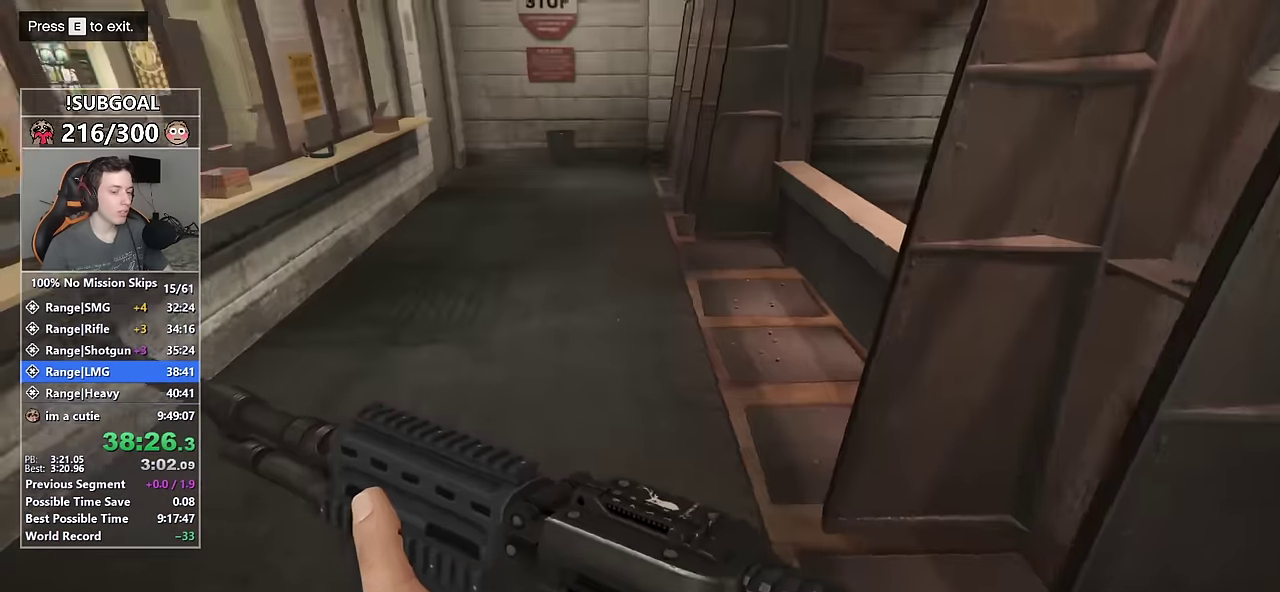
{"keys": ["shift", "w"], "mouse": [], "events": []}
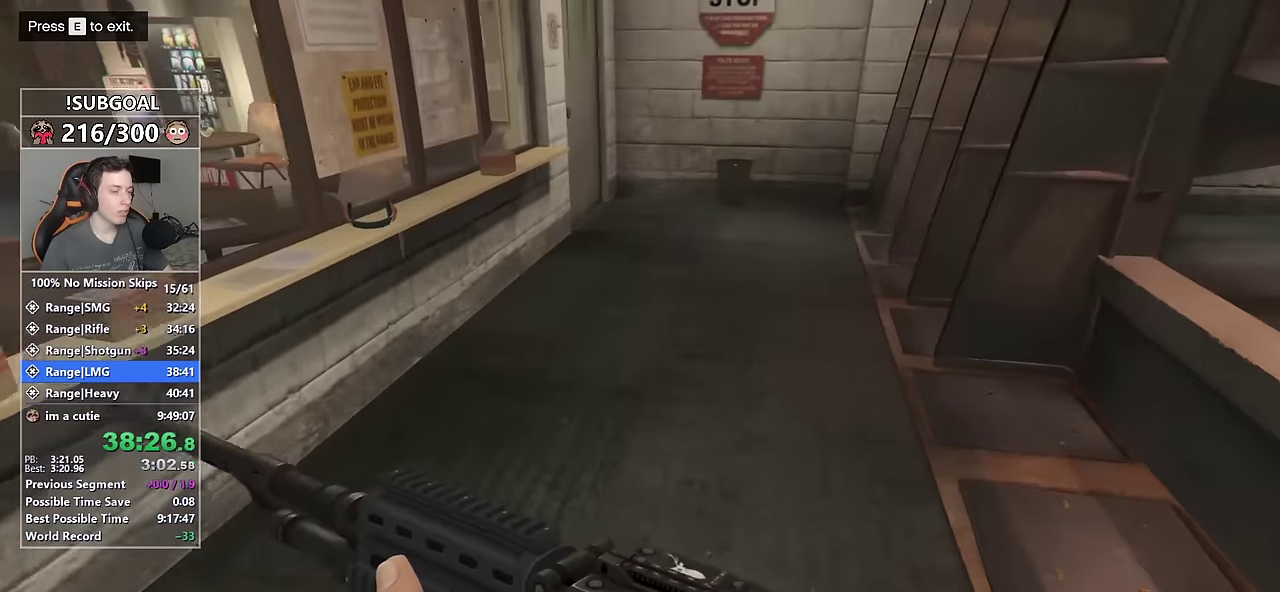
{"keys": ["shift", "w"], "mouse": [], "events": []}
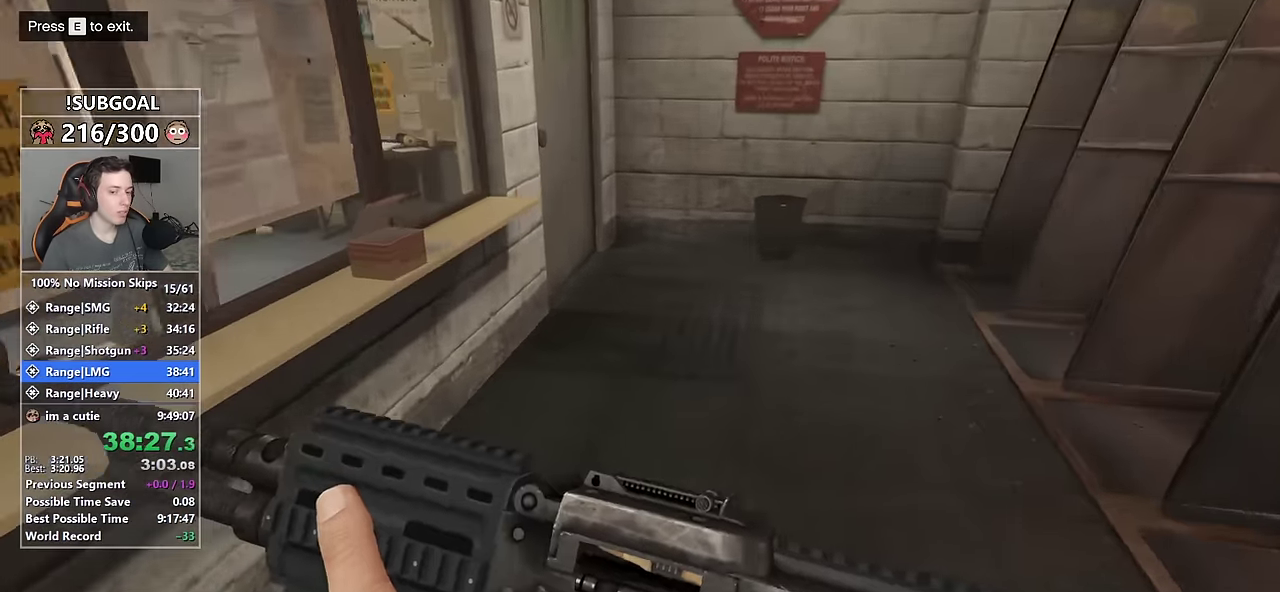
{"keys": ["shift", "w"], "mouse": [], "events": []}
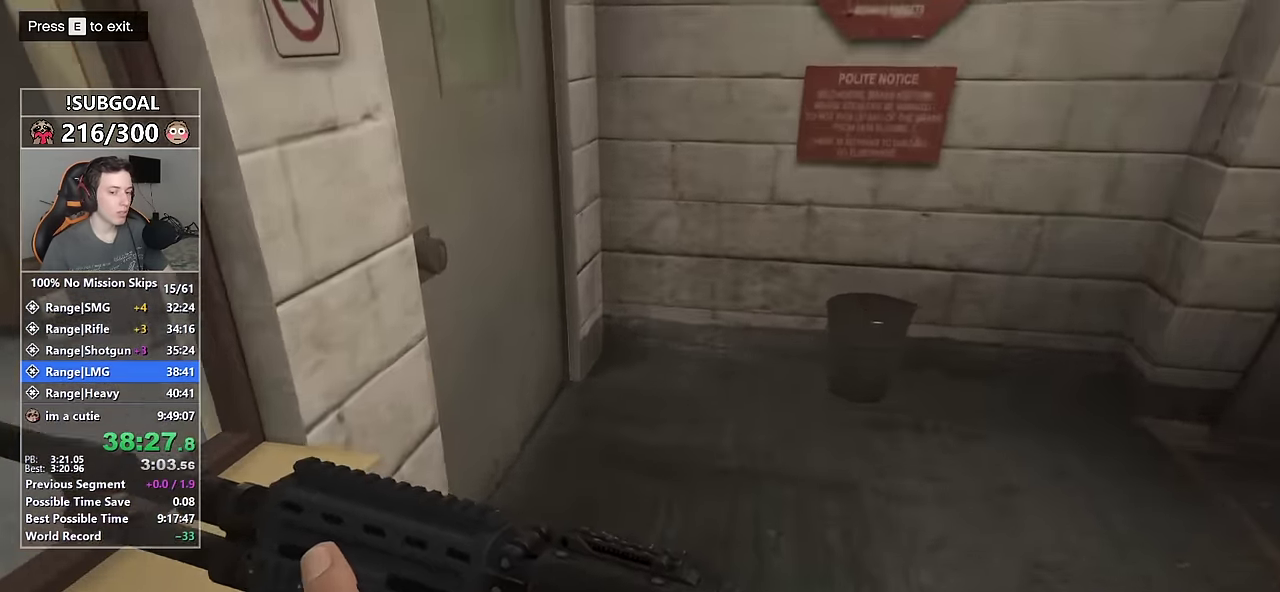
{"keys": ["shift", "w"], "mouse": [], "events": []}
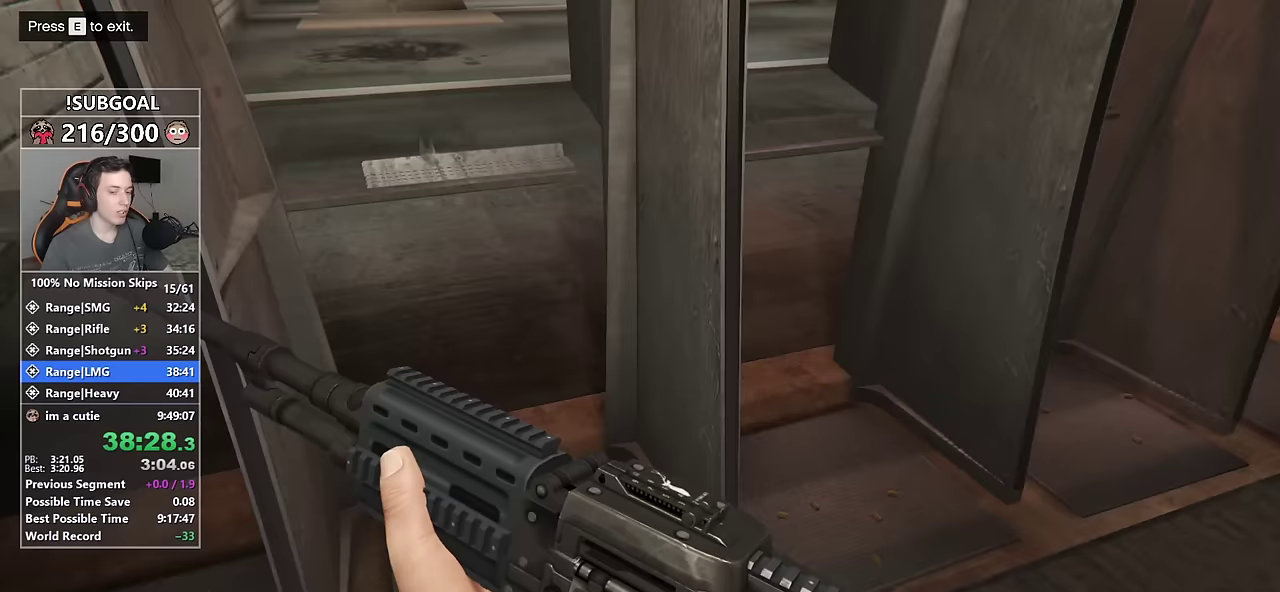
{"keys": ["shift", "w"], "mouse": [], "events": []}